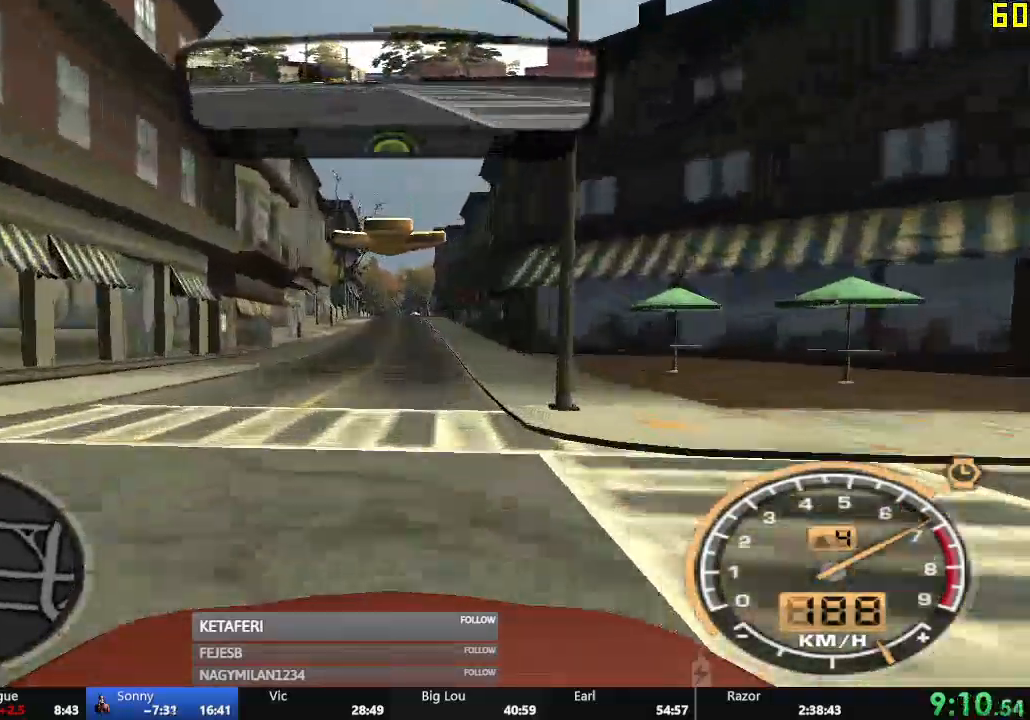
Gameplay with a controller (Xbox layout); each line is a JSON object with the inputs held at the frame after it (dt_ms = milliseconds from this image to that frame). "events" lists button and stick changes between this image and that frame as [ms after this image, input, new state], when the widget could be followed in between. Not read: right_stick.
{"dt_ms": 500, "buttons": ["R2"], "left_stick": "center", "events": []}
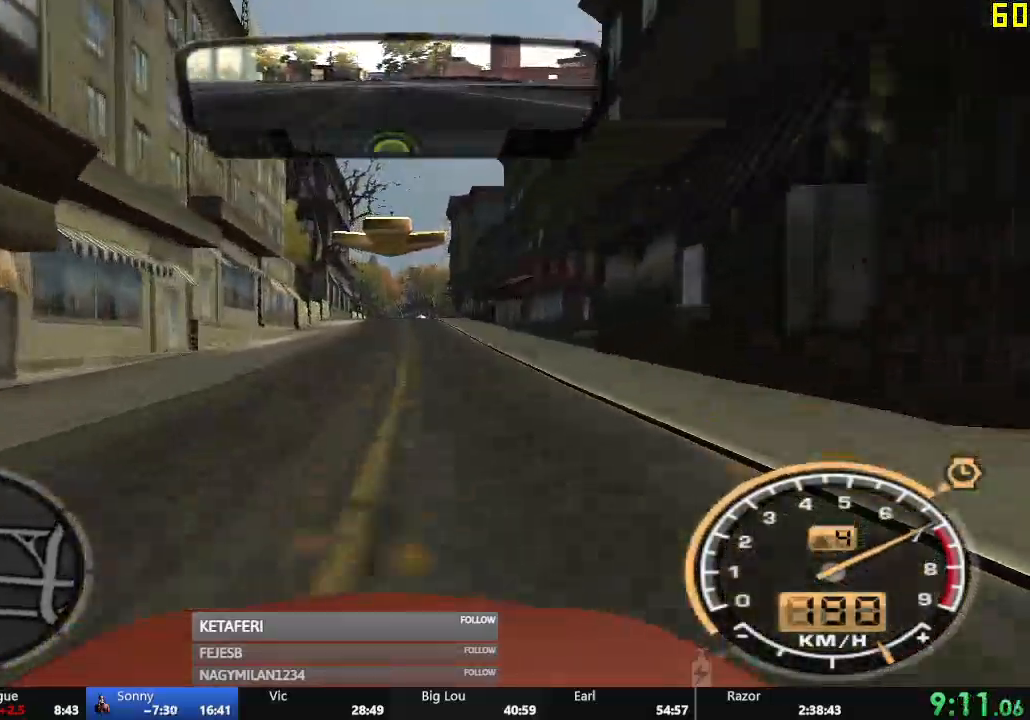
{"dt_ms": 501, "buttons": ["R2"], "left_stick": "center", "events": []}
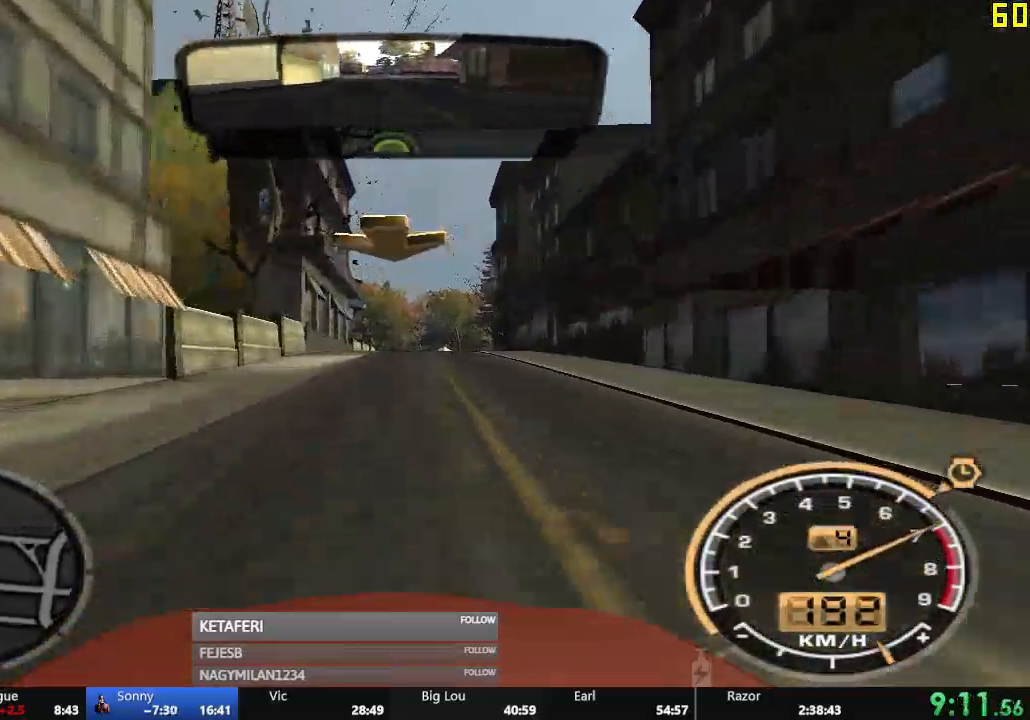
{"dt_ms": 500, "buttons": ["R2"], "left_stick": "right", "events": [[317, "left_stick", "right"]]}
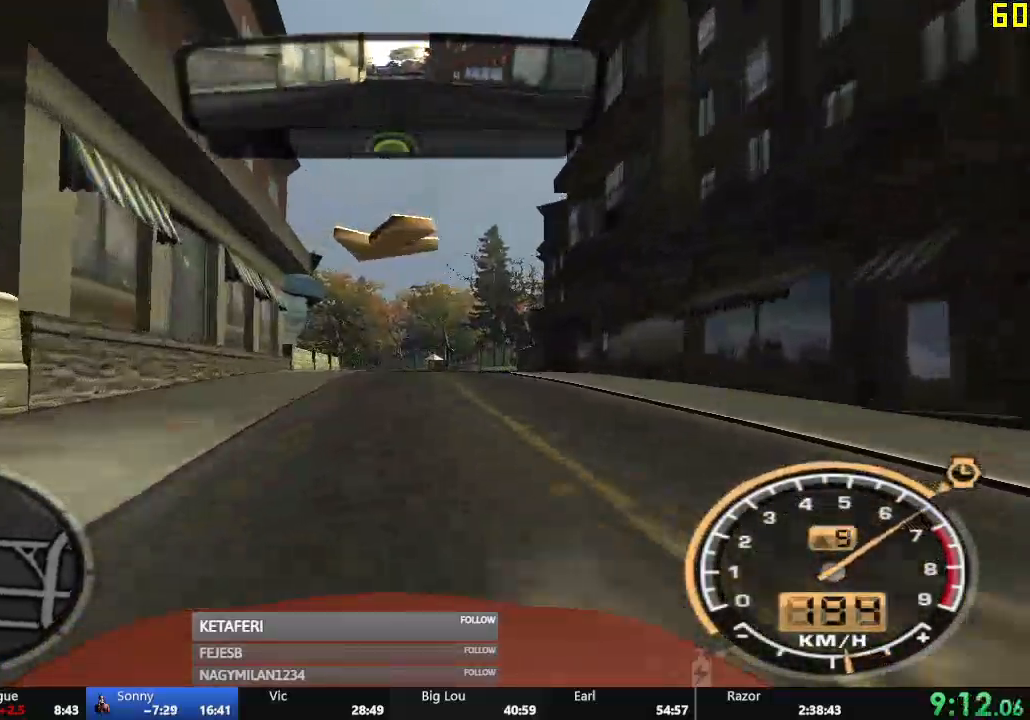
{"dt_ms": 501, "buttons": ["R2"], "left_stick": "right", "events": [[267, "left_stick", "center"], [501, "left_stick", "right"]]}
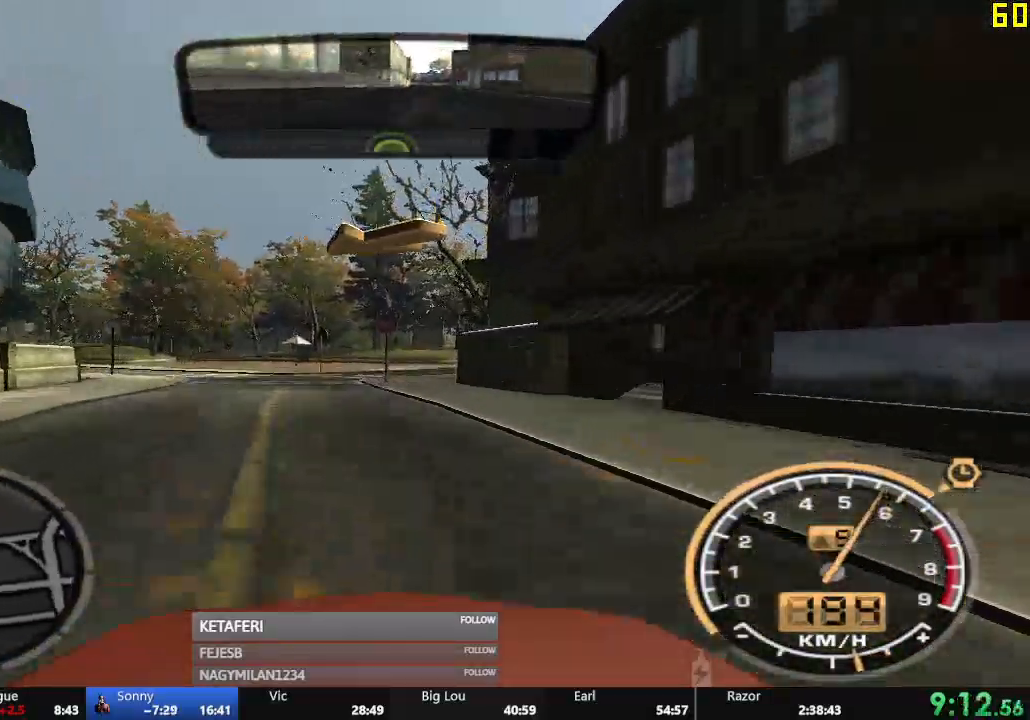
{"dt_ms": 500, "buttons": ["R2"], "left_stick": "right", "events": []}
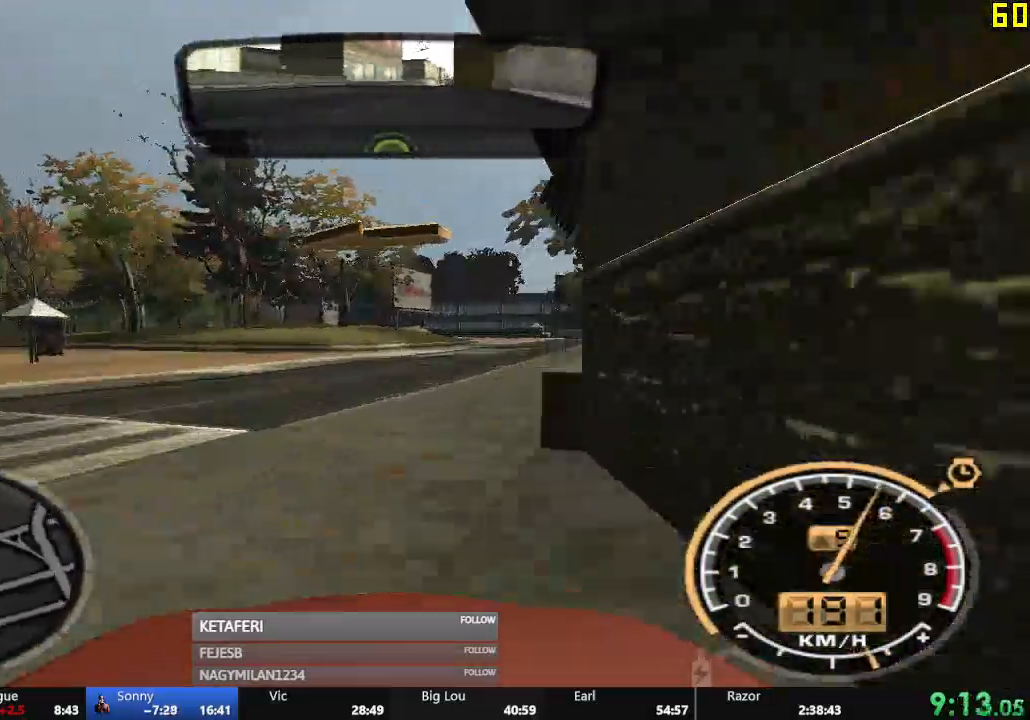
{"dt_ms": 501, "buttons": ["R2"], "left_stick": "right", "events": []}
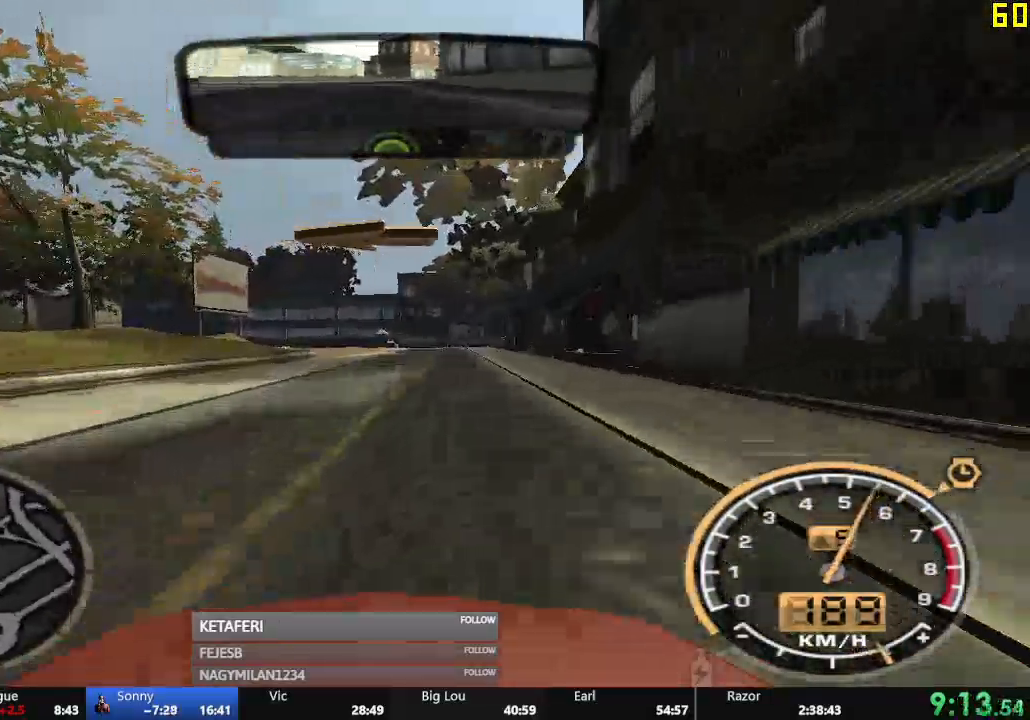
{"dt_ms": 984, "buttons": ["L2", "R2"], "left_stick": "left"}
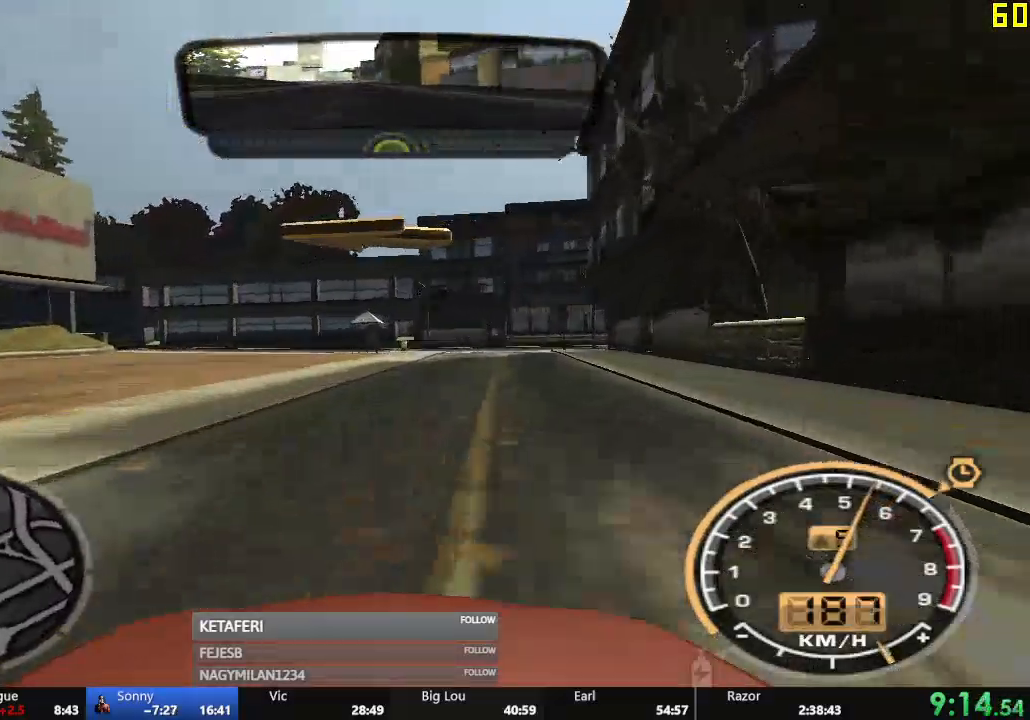
{"dt_ms": 501, "buttons": ["R2"], "left_stick": "left", "events": [[17, "L2", "up"]]}
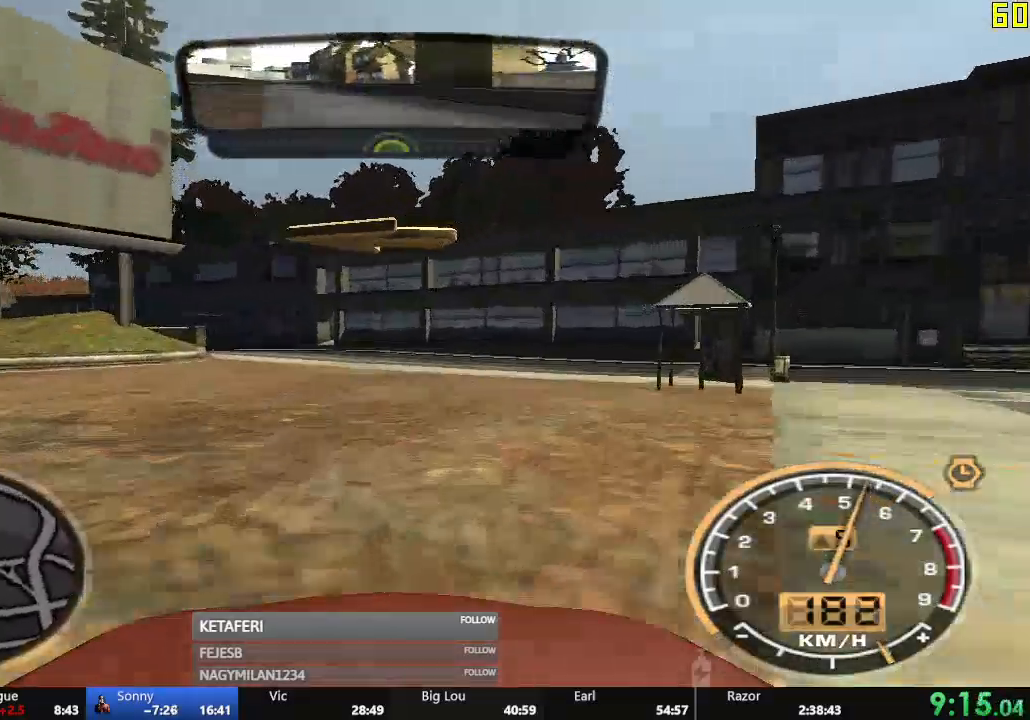
{"dt_ms": 500, "buttons": ["R2"], "left_stick": "left", "events": []}
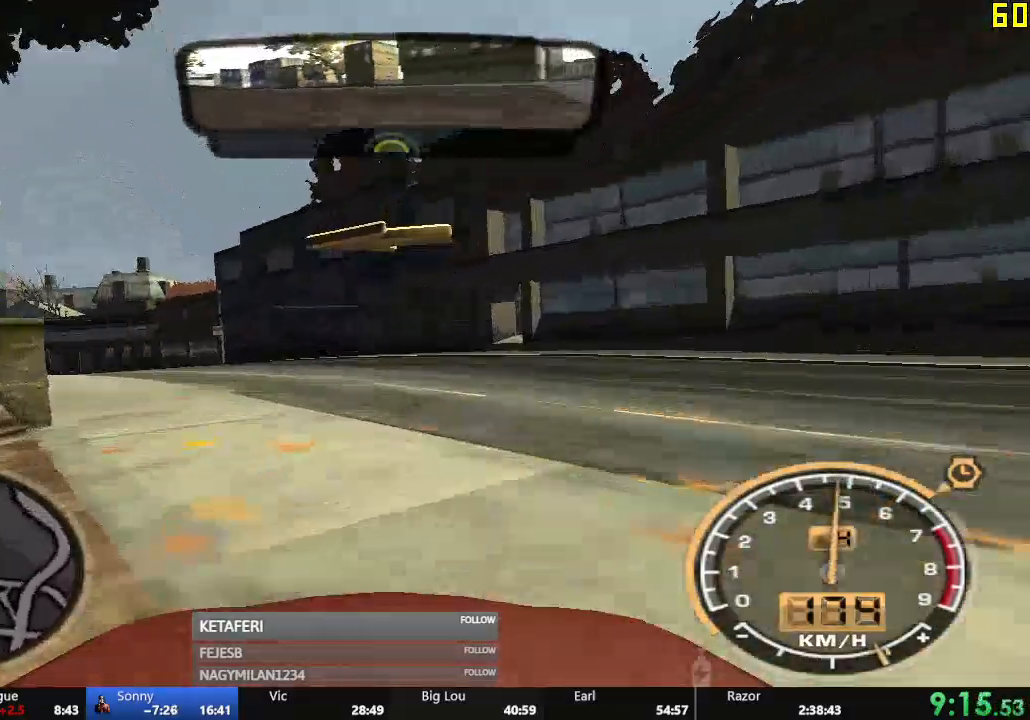
{"dt_ms": 501, "buttons": ["R2"], "left_stick": "left"}
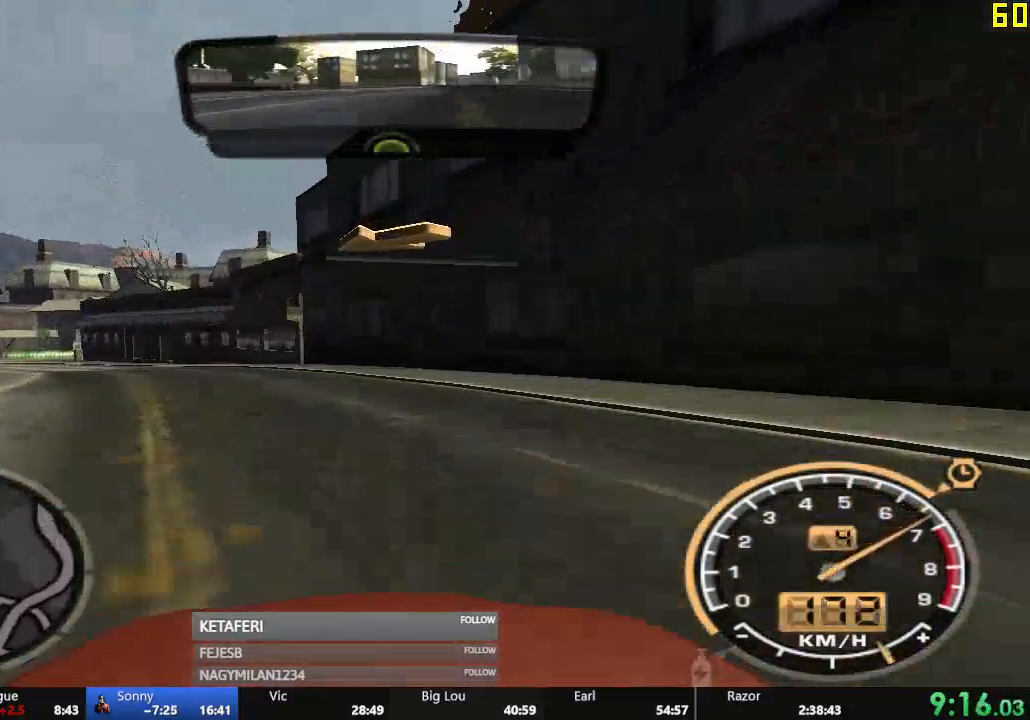
{"dt_ms": 500, "buttons": ["R2"], "left_stick": "left", "events": []}
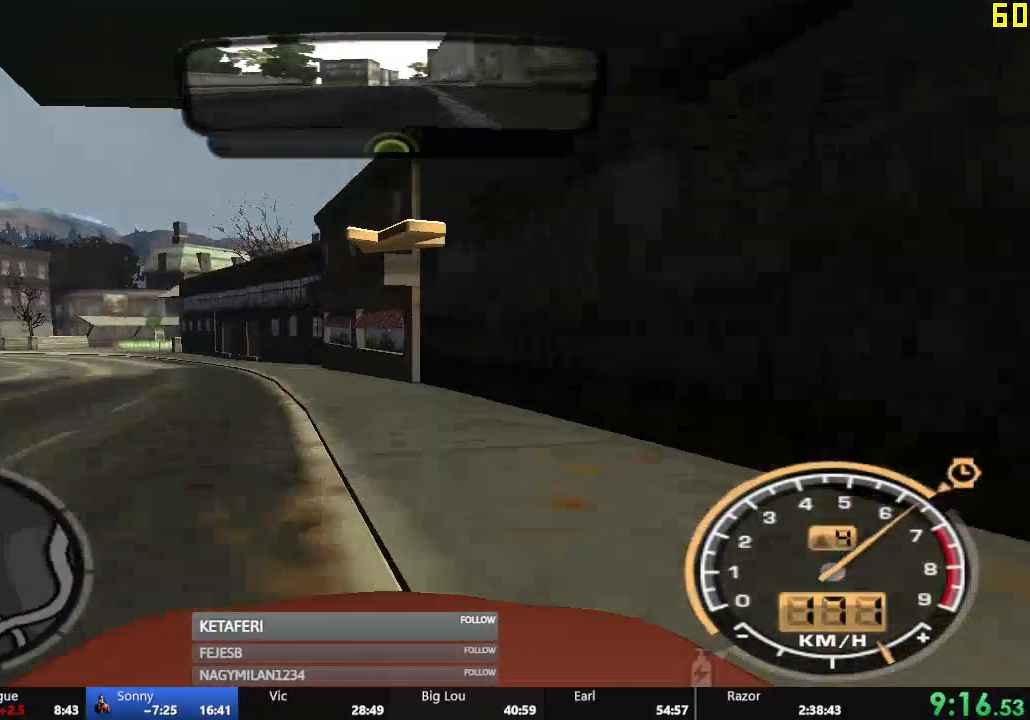
{"dt_ms": 501, "buttons": ["R2"], "left_stick": "left", "events": [[334, "L2", "down"], [451, "L2", "up"]]}
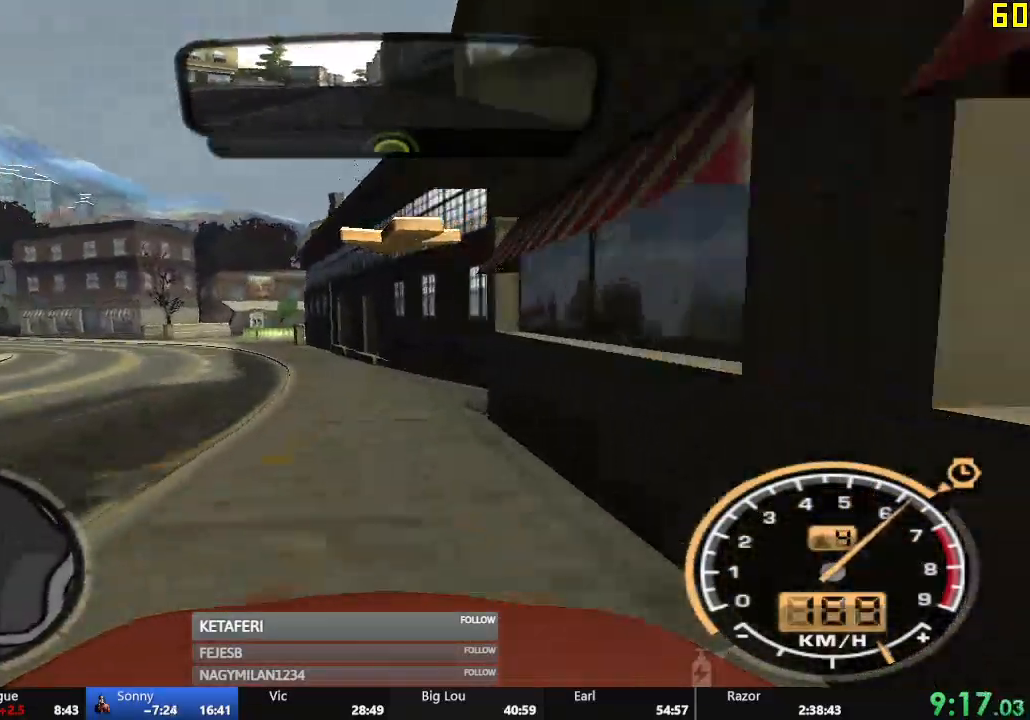
{"dt_ms": 500, "buttons": ["L2", "R2"], "left_stick": "right", "events": [[233, "left_stick", "center"], [267, "L2", "down"], [333, "left_stick", "right"], [400, "L2", "up"], [483, "L2", "down"]]}
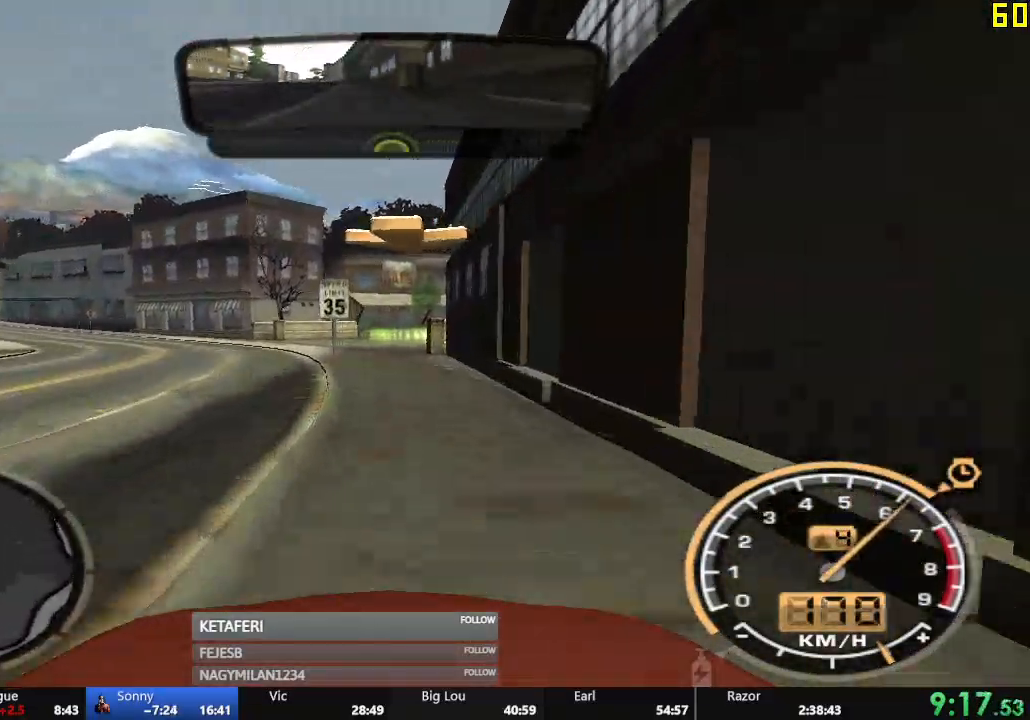
{"dt_ms": 501, "buttons": ["R2"], "left_stick": "center"}
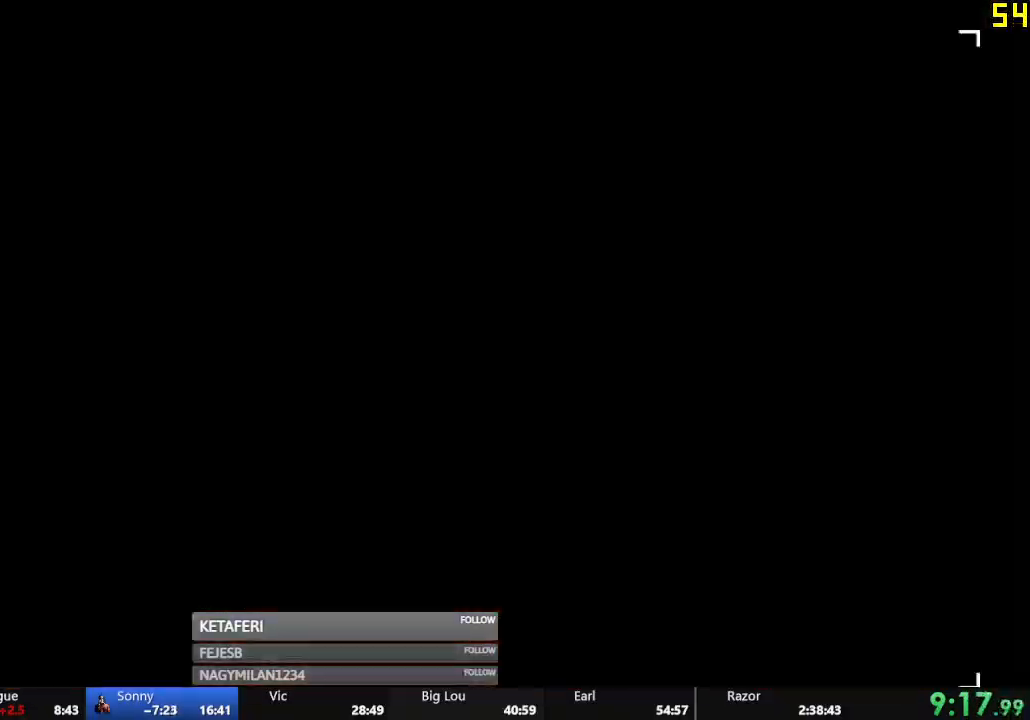
{"dt_ms": 500, "buttons": [], "left_stick": "center", "events": [[16, "left_stick", "right"], [100, "left_stick", "center"], [150, "R2", "up"]]}
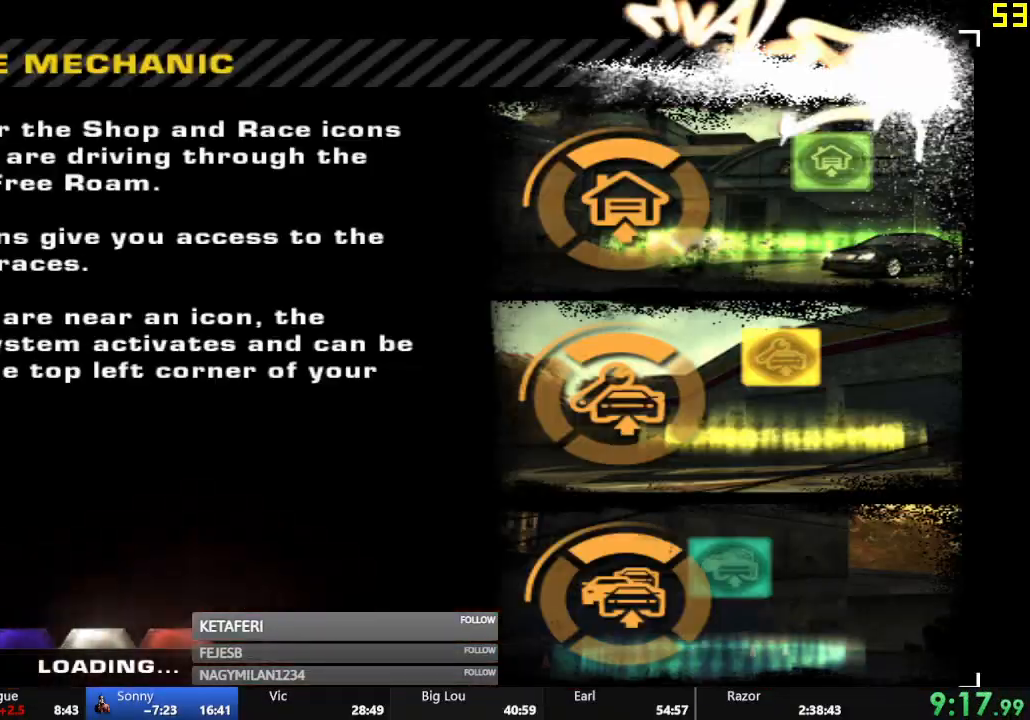
{"dt_ms": 501, "buttons": [], "left_stick": "center", "events": [[384, "A", "down"], [451, "A", "up"]]}
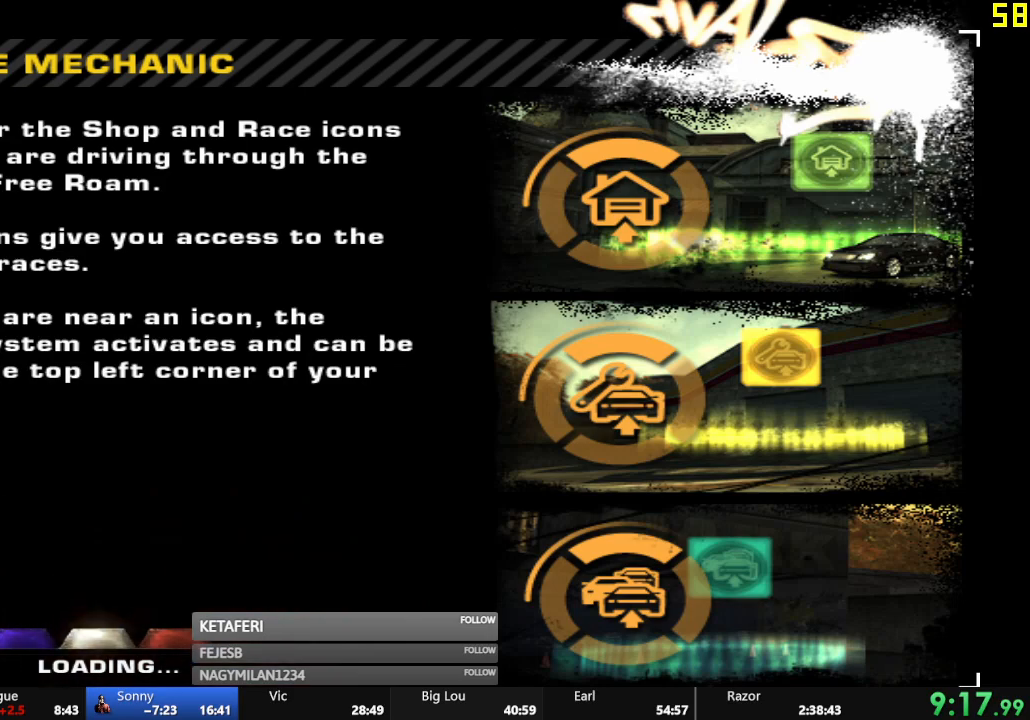
{"dt_ms": 500, "buttons": [], "left_stick": "center", "events": [[33, "A", "down"], [100, "A", "up"], [183, "A", "down"], [233, "A", "up"], [333, "A", "down"], [400, "A", "up"]]}
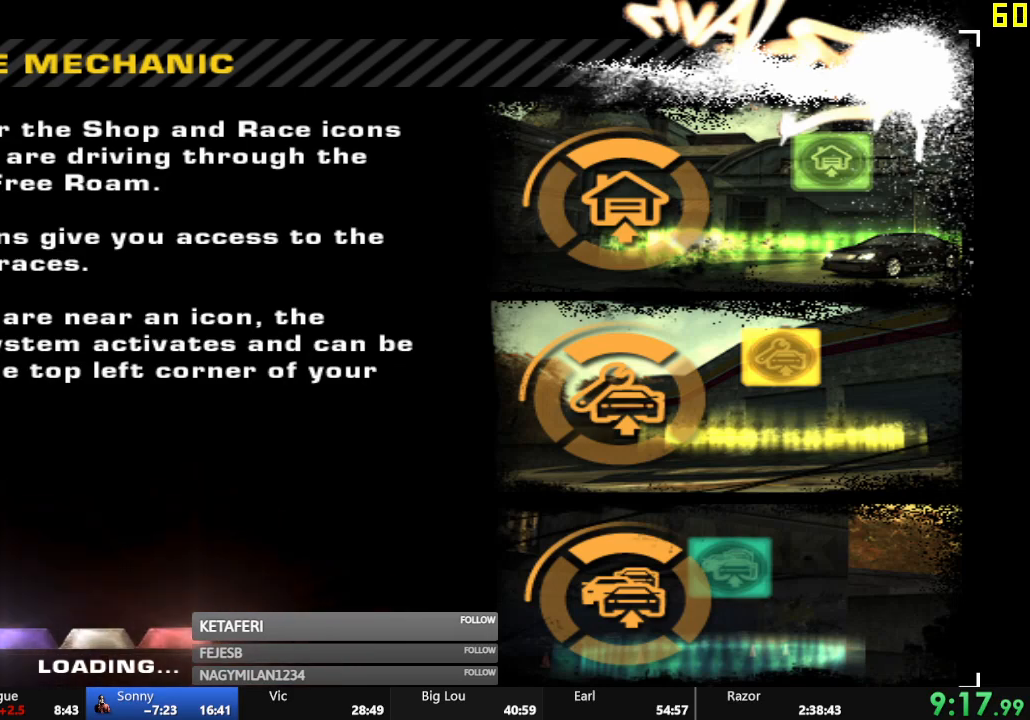
{"dt_ms": 501, "buttons": ["A"], "left_stick": "center", "events": [[17, "A", "down"], [50, "A", "up"], [167, "A", "down"], [217, "A", "up"], [334, "A", "down"], [384, "A", "up"], [484, "A", "down"]]}
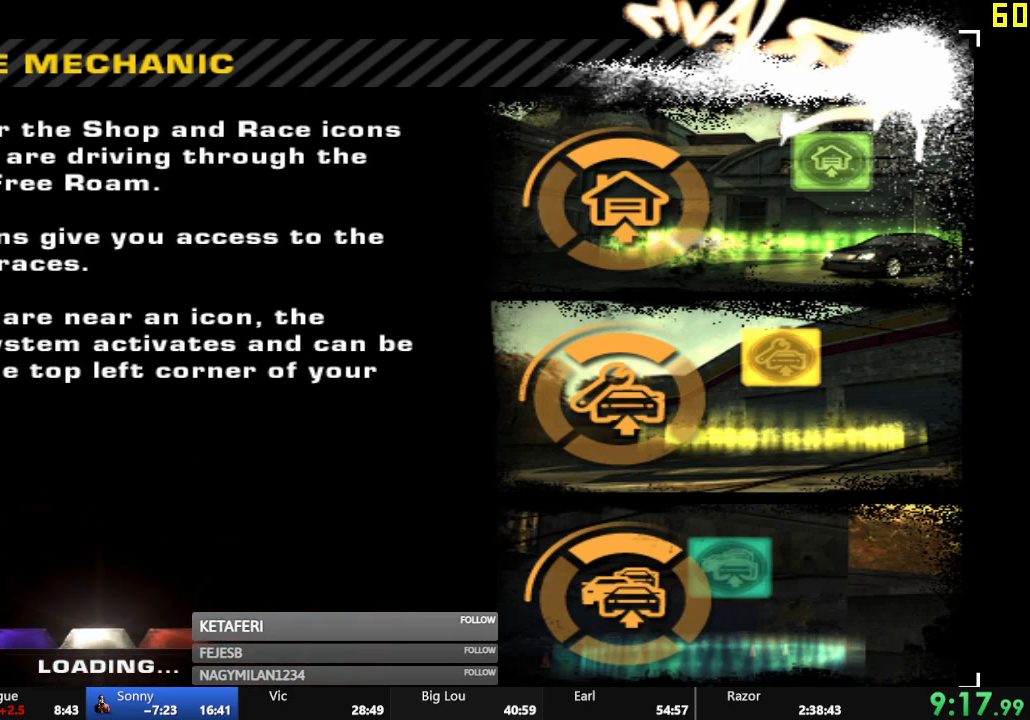
{"dt_ms": 500, "buttons": [], "left_stick": "center", "events": [[50, "A", "up"], [133, "A", "down"], [200, "A", "up"], [267, "A", "down"], [350, "A", "up"], [433, "A", "down"], [500, "A", "up"]]}
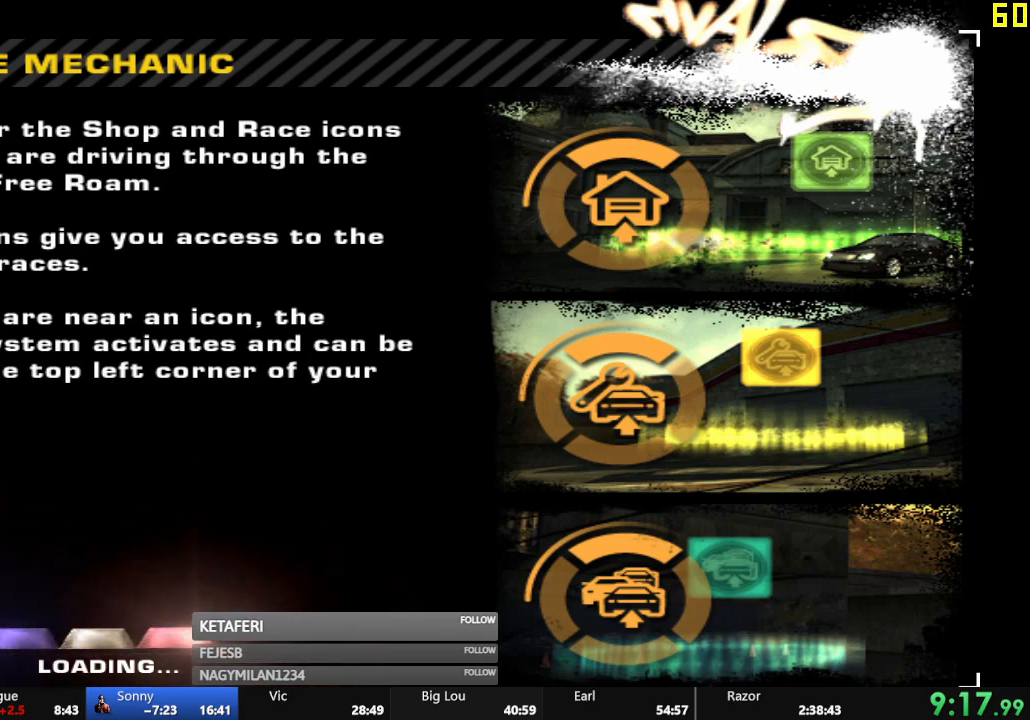
{"dt_ms": 501, "buttons": [], "left_stick": "center", "events": [[84, "A", "down"], [134, "A", "up"], [250, "A", "down"], [317, "A", "up"], [417, "A", "down"], [467, "A", "up"]]}
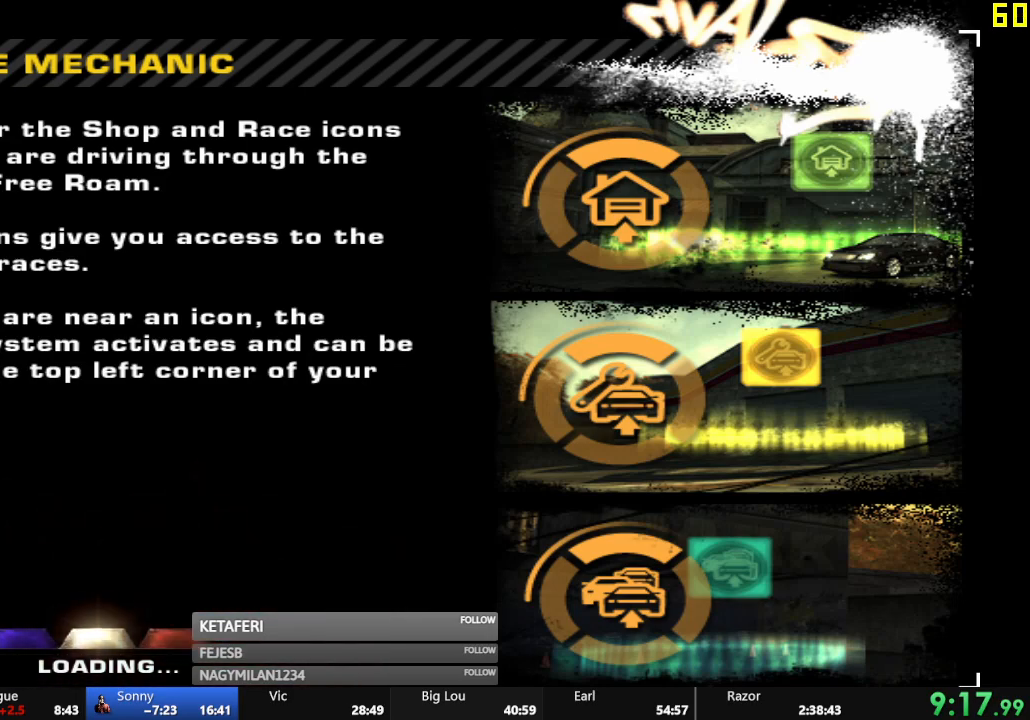
{"dt_ms": 500, "buttons": [], "left_stick": "center", "events": [[66, "A", "down"], [116, "A", "up"], [216, "A", "down"], [267, "A", "up"], [350, "A", "down"], [417, "A", "up"]]}
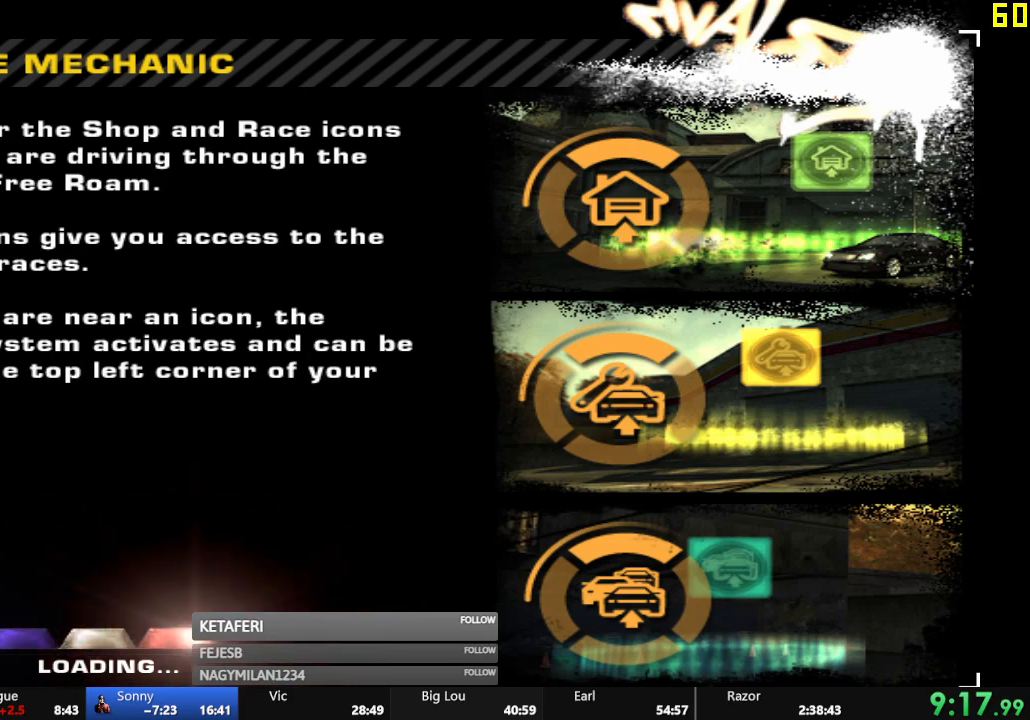
{"dt_ms": 501, "buttons": ["A"], "left_stick": "center", "events": [[17, "A", "down"], [83, "A", "up"], [167, "A", "down"], [250, "A", "up"], [334, "A", "down"], [400, "A", "up"], [501, "A", "down"]]}
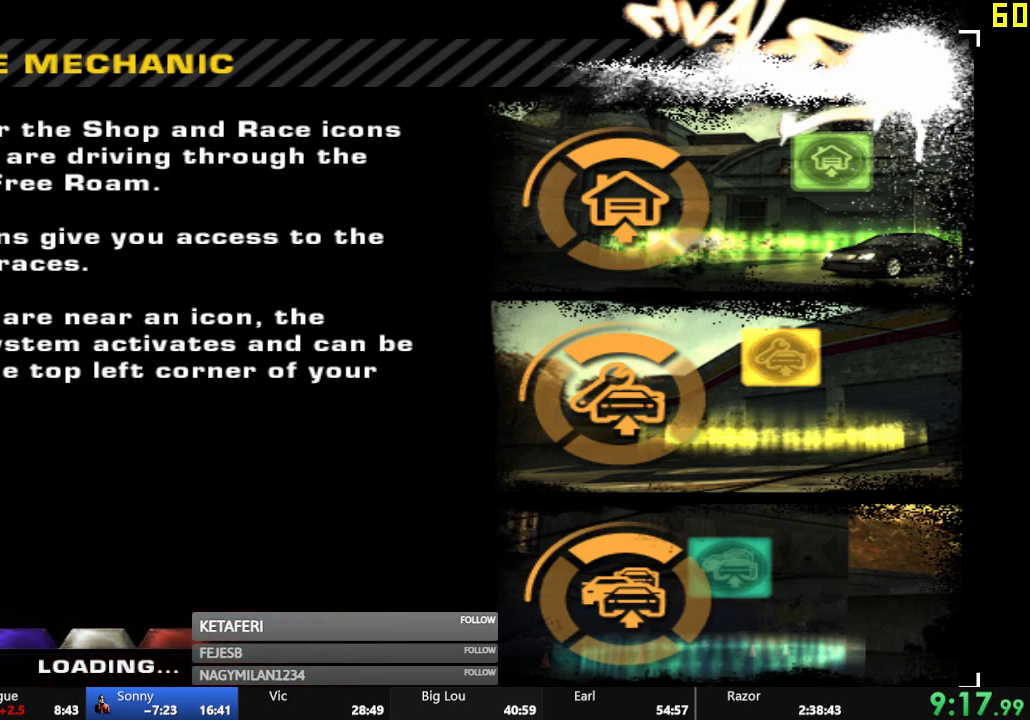
{"dt_ms": 500, "buttons": ["A"], "left_stick": "center", "events": [[33, "A", "up"], [150, "A", "down"], [200, "A", "up"], [300, "A", "down"], [367, "A", "up"], [450, "A", "down"]]}
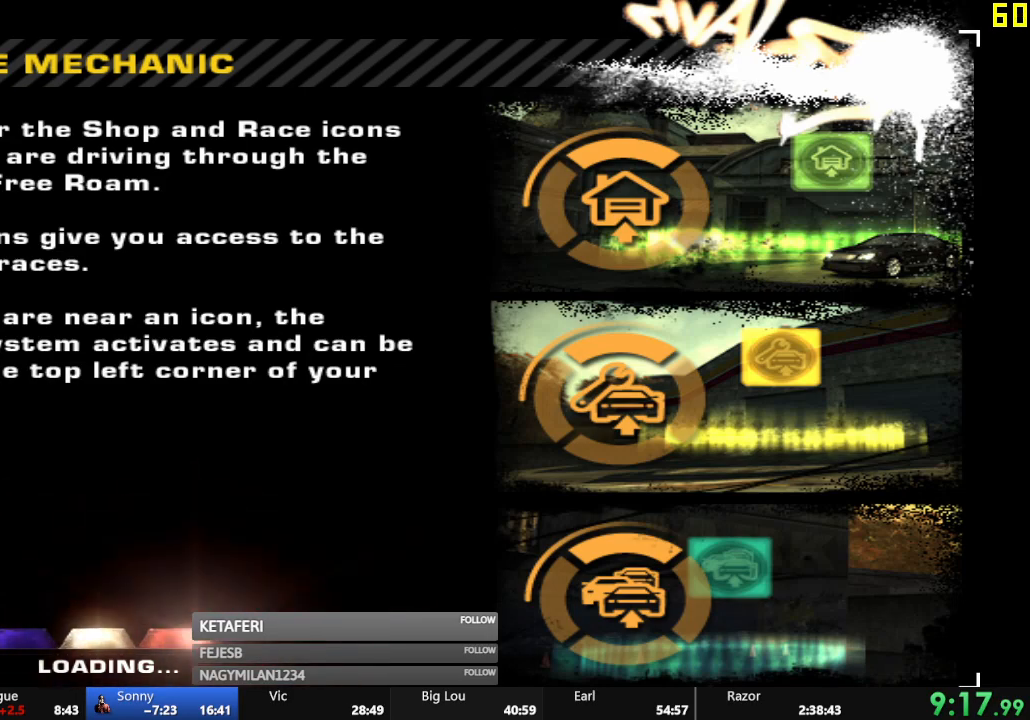
{"dt_ms": 501, "buttons": [], "left_stick": "center", "events": [[17, "A", "up"], [100, "A", "down"], [167, "A", "up"], [250, "A", "down"], [317, "A", "up"], [400, "A", "down"], [501, "A", "up"]]}
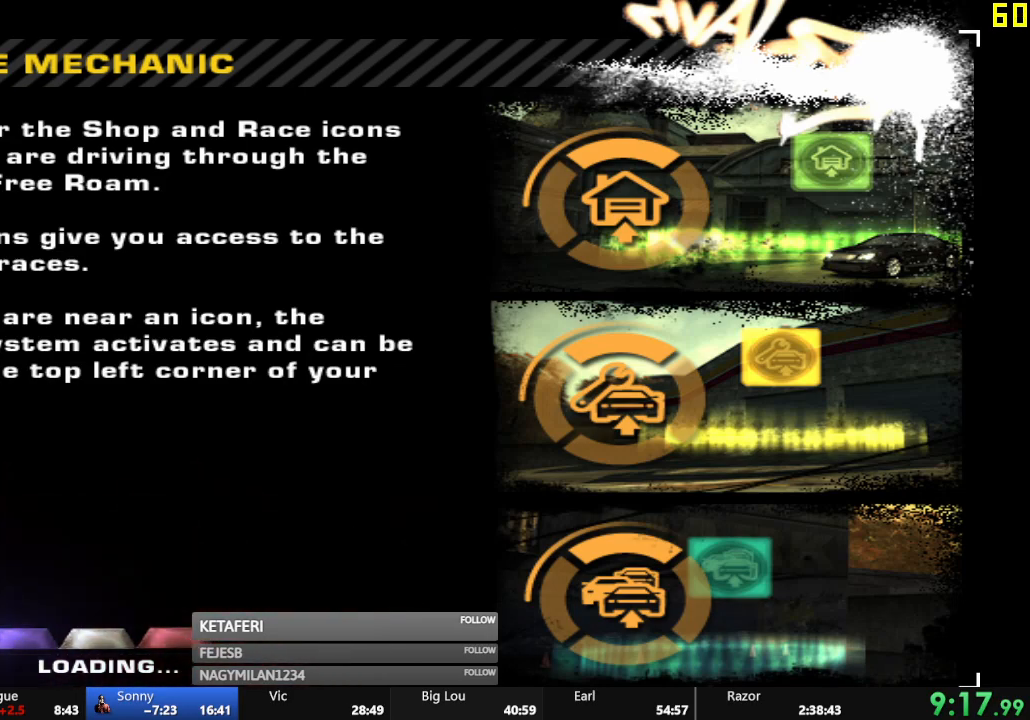
{"dt_ms": 500, "buttons": [], "left_stick": "center", "events": [[83, "A", "down"], [150, "A", "up"], [233, "A", "down"], [300, "A", "up"], [383, "A", "down"], [417, "A", "up"]]}
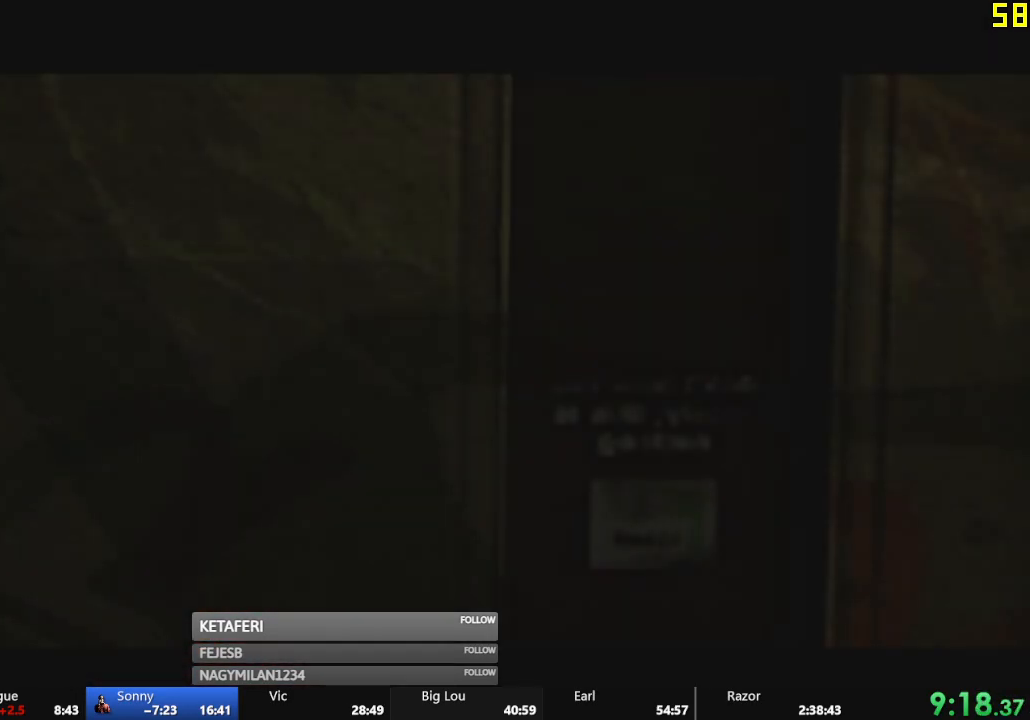
{"dt_ms": 501, "buttons": [], "left_stick": "center", "events": []}
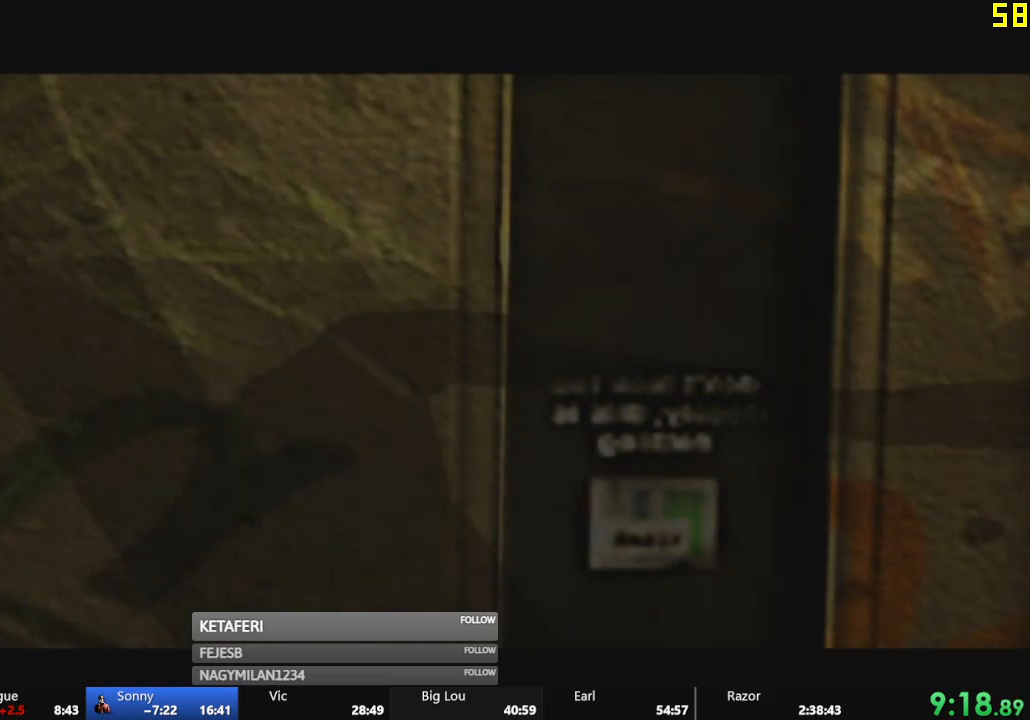
{"dt_ms": 500, "buttons": ["A"], "left_stick": "center", "events": [[300, "A", "down"], [350, "A", "up"], [467, "A", "down"]]}
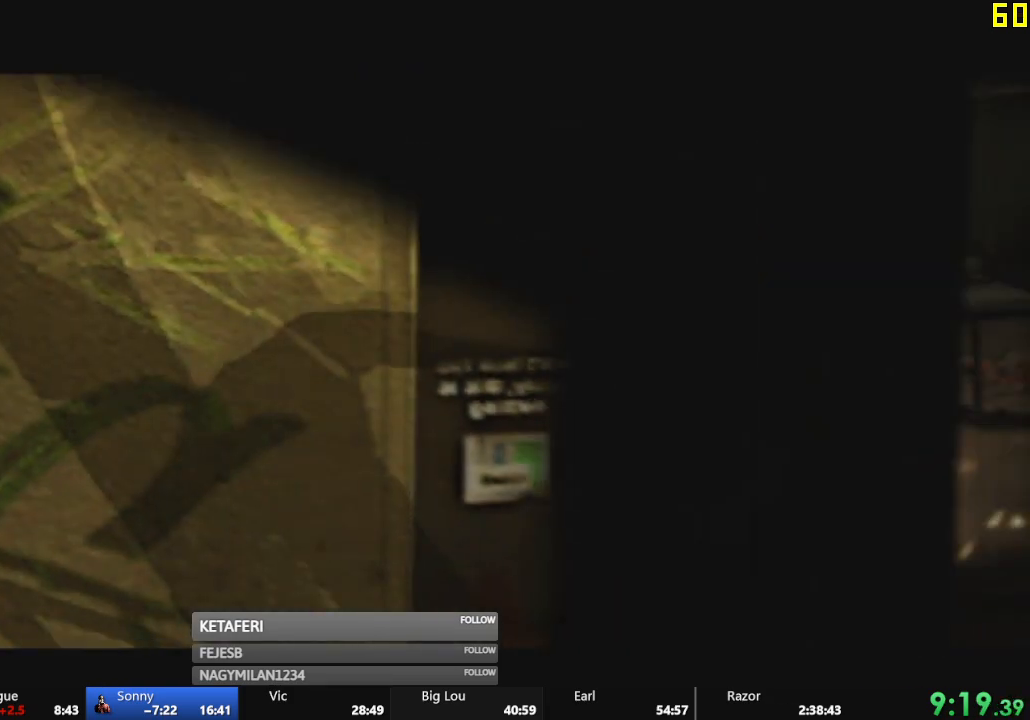
{"dt_ms": 501, "buttons": ["A"], "left_stick": "center", "events": [[33, "A", "up"], [134, "A", "down"], [200, "A", "up"], [284, "A", "down"], [367, "A", "up"], [467, "A", "down"]]}
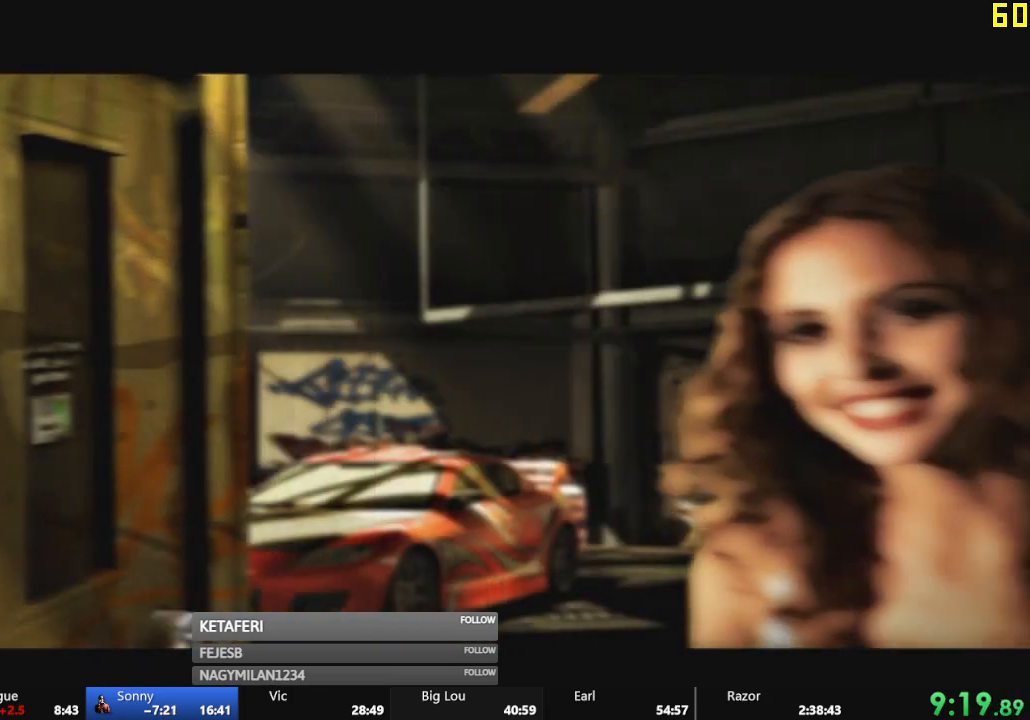
{"dt_ms": 500, "buttons": ["A"], "left_stick": "center", "events": [[50, "A", "up"], [150, "A", "down"], [216, "A", "up"], [317, "A", "down"], [383, "A", "up"], [483, "A", "down"]]}
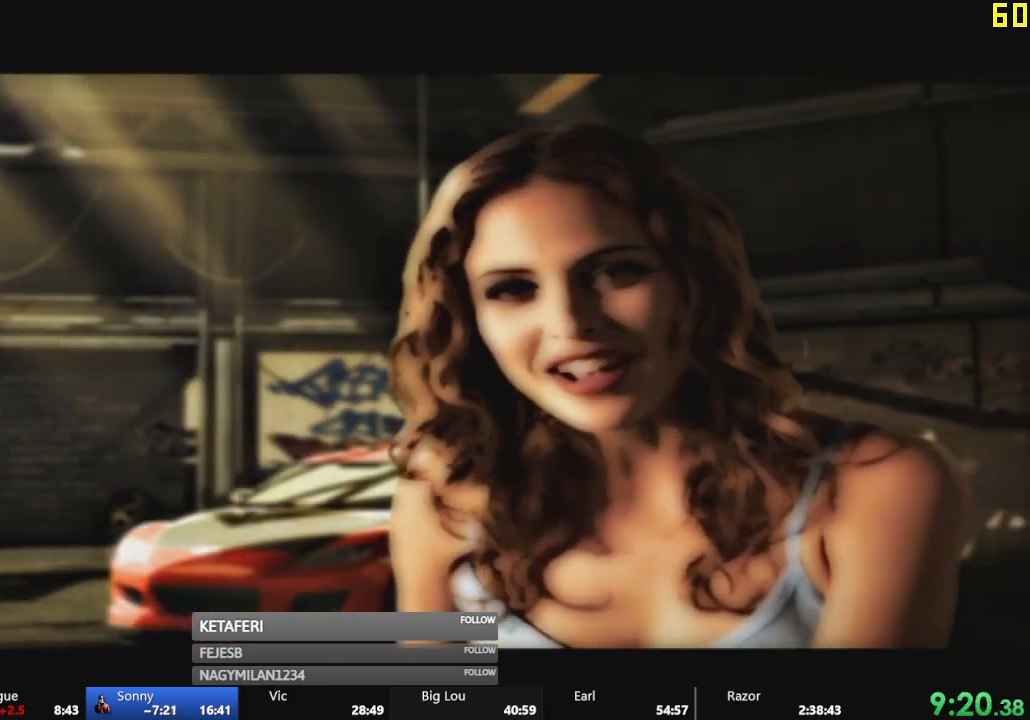
{"dt_ms": 501, "buttons": ["A"], "left_stick": "center", "events": [[33, "A", "up"], [134, "A", "down"], [200, "A", "up"], [284, "A", "down"], [367, "A", "up"], [467, "A", "down"]]}
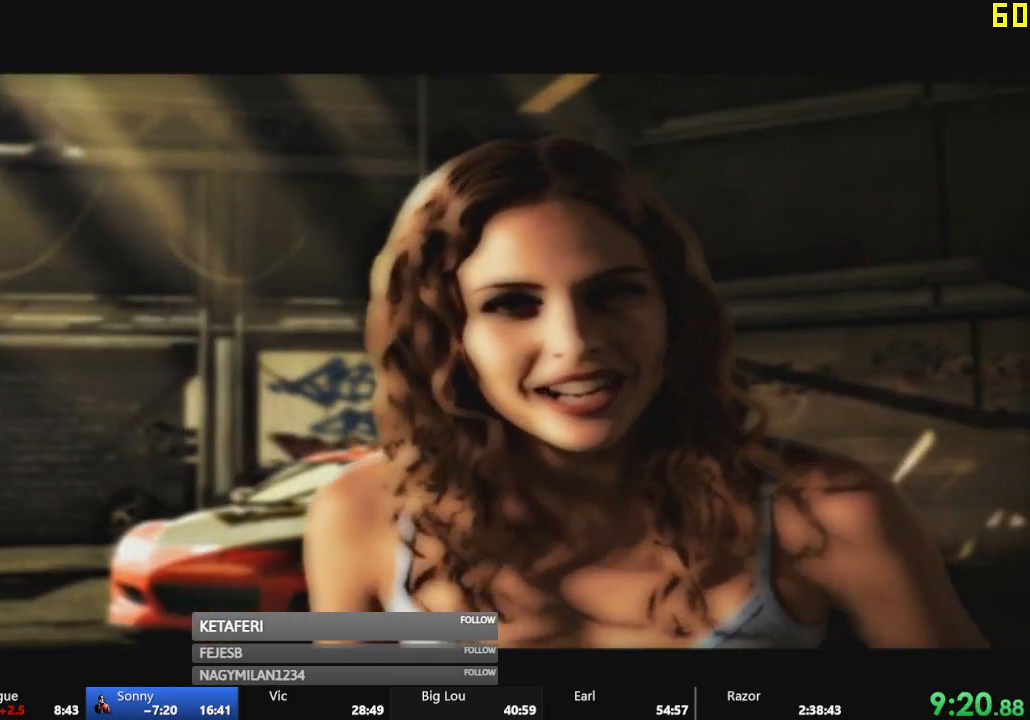
{"dt_ms": 500, "buttons": ["A"], "left_stick": "center", "events": [[16, "A", "up"], [133, "A", "down"], [216, "A", "up"], [300, "A", "down"], [383, "A", "up"], [467, "A", "down"]]}